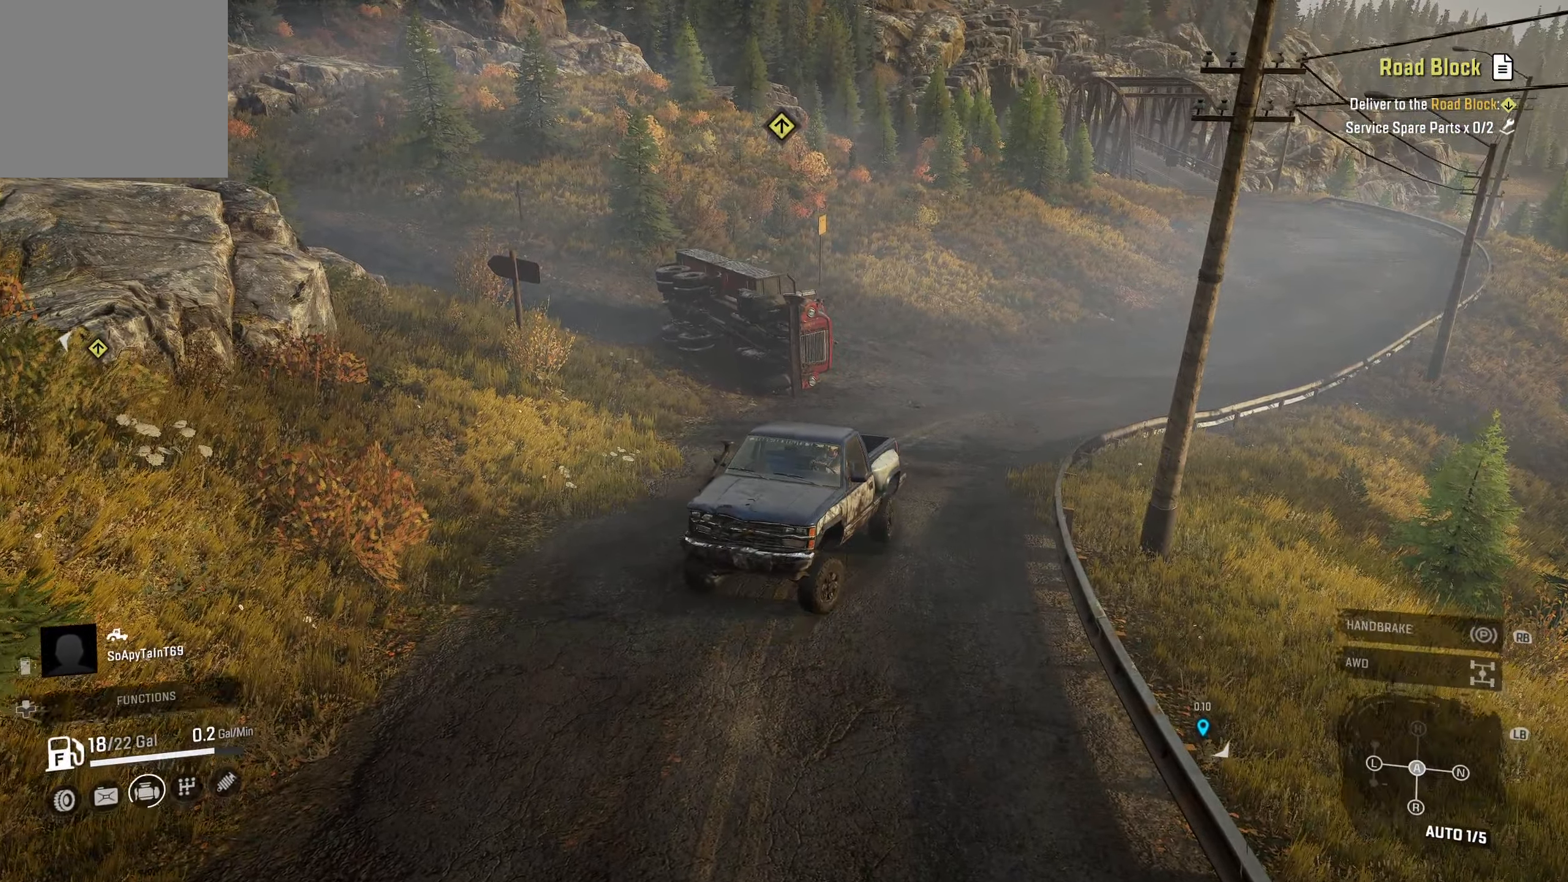
Gameplay with a controller (Xbox layout); each line is a JSON object with the inputs held at the frame after it. "events" lists button and stick changes between this image and that frame as [ms after this image, input, new state], when the widget could be followed in between.
{"buttons": [], "left_stick": "right", "right_stick": "center", "events": []}
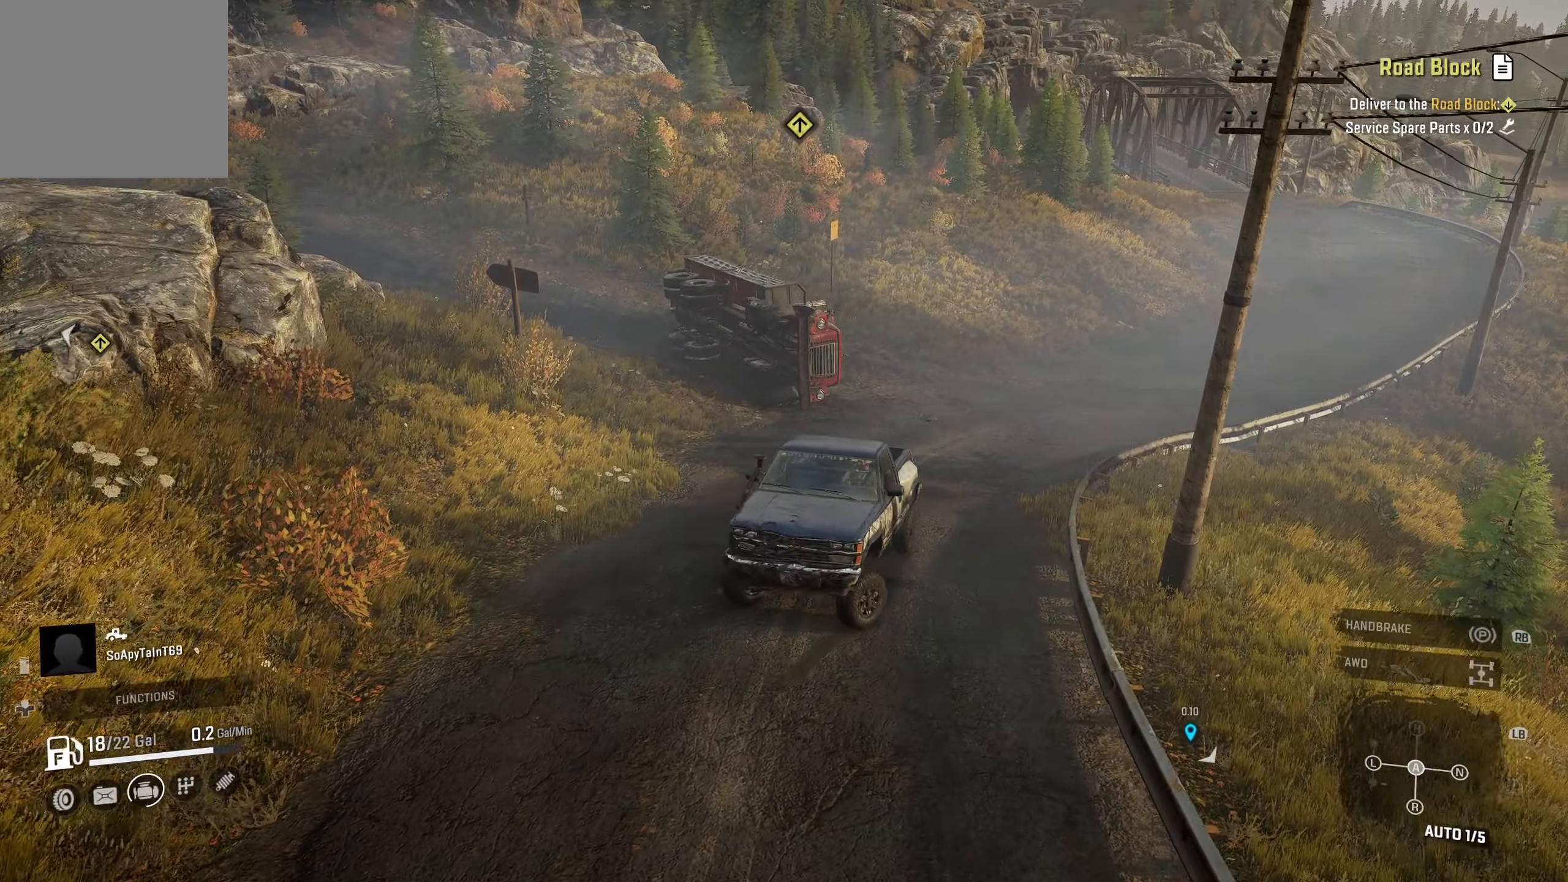
{"buttons": [], "left_stick": "right", "right_stick": "center", "events": []}
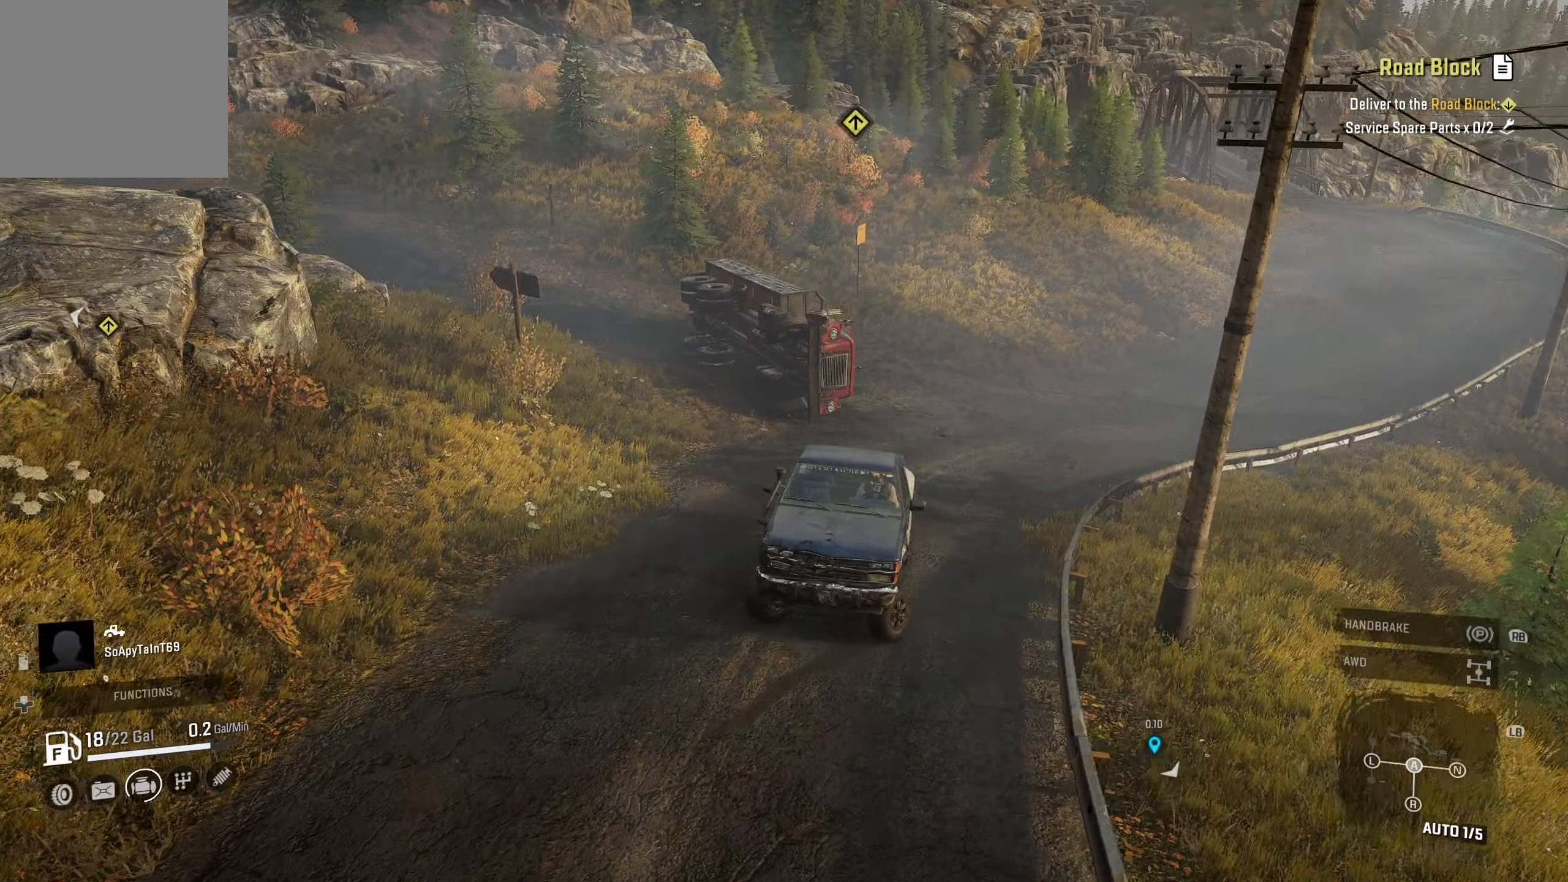
{"buttons": [], "left_stick": "right", "right_stick": "center", "events": []}
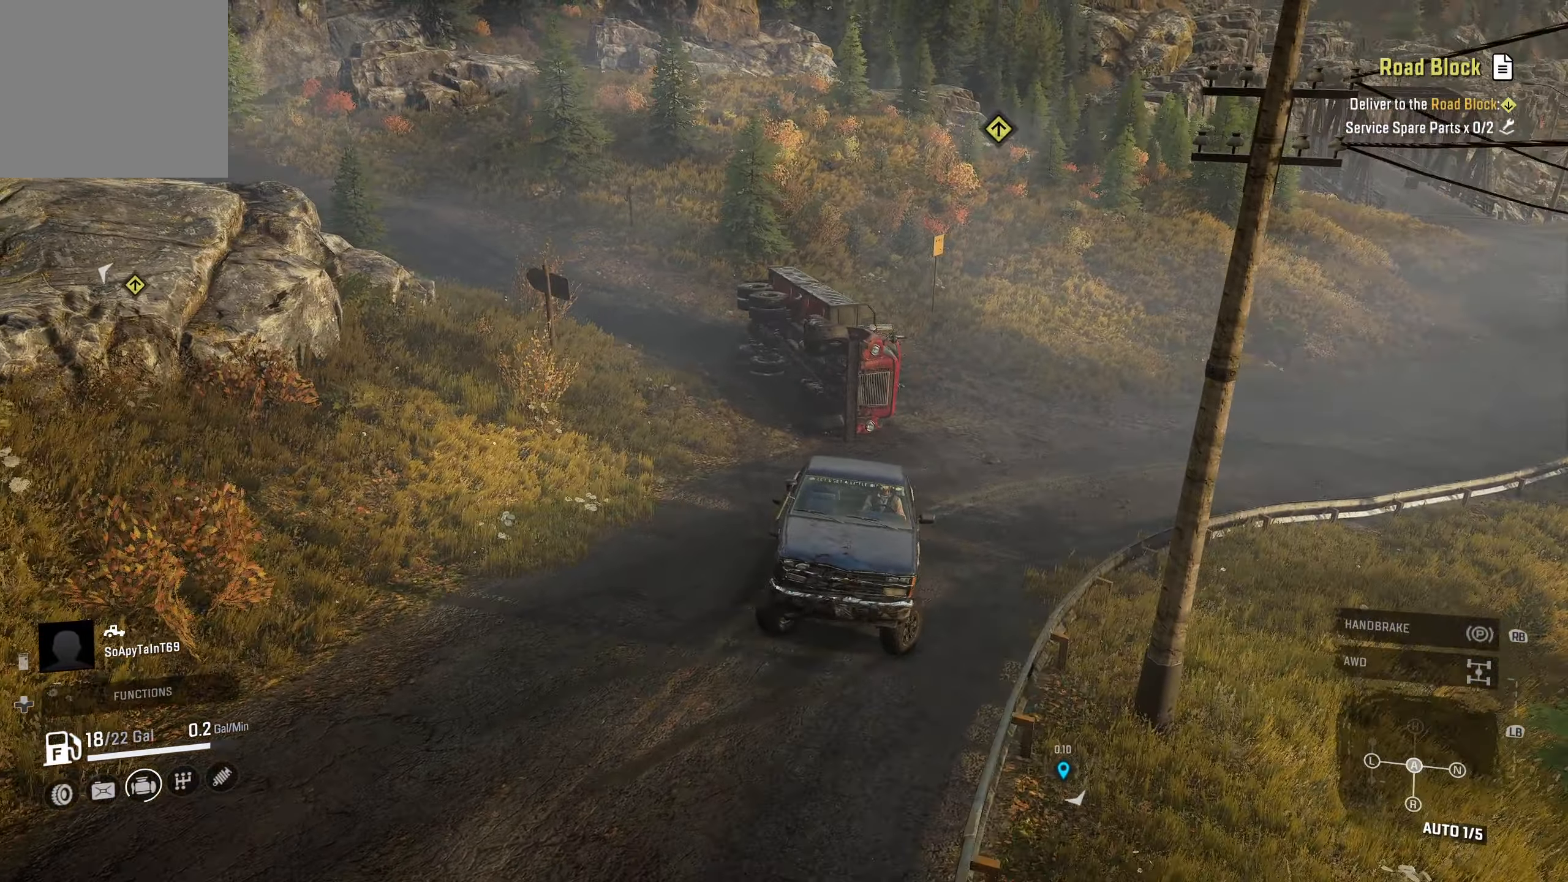
{"buttons": [], "left_stick": "center", "right_stick": "down-right", "events": [[33, "R1", "down"], [50, "left_stick", "center"], [150, "R1", "up"], [216, "DPAD_UP", "down"], [316, "DPAD_UP", "up"], [416, "right_stick", "down-right"]]}
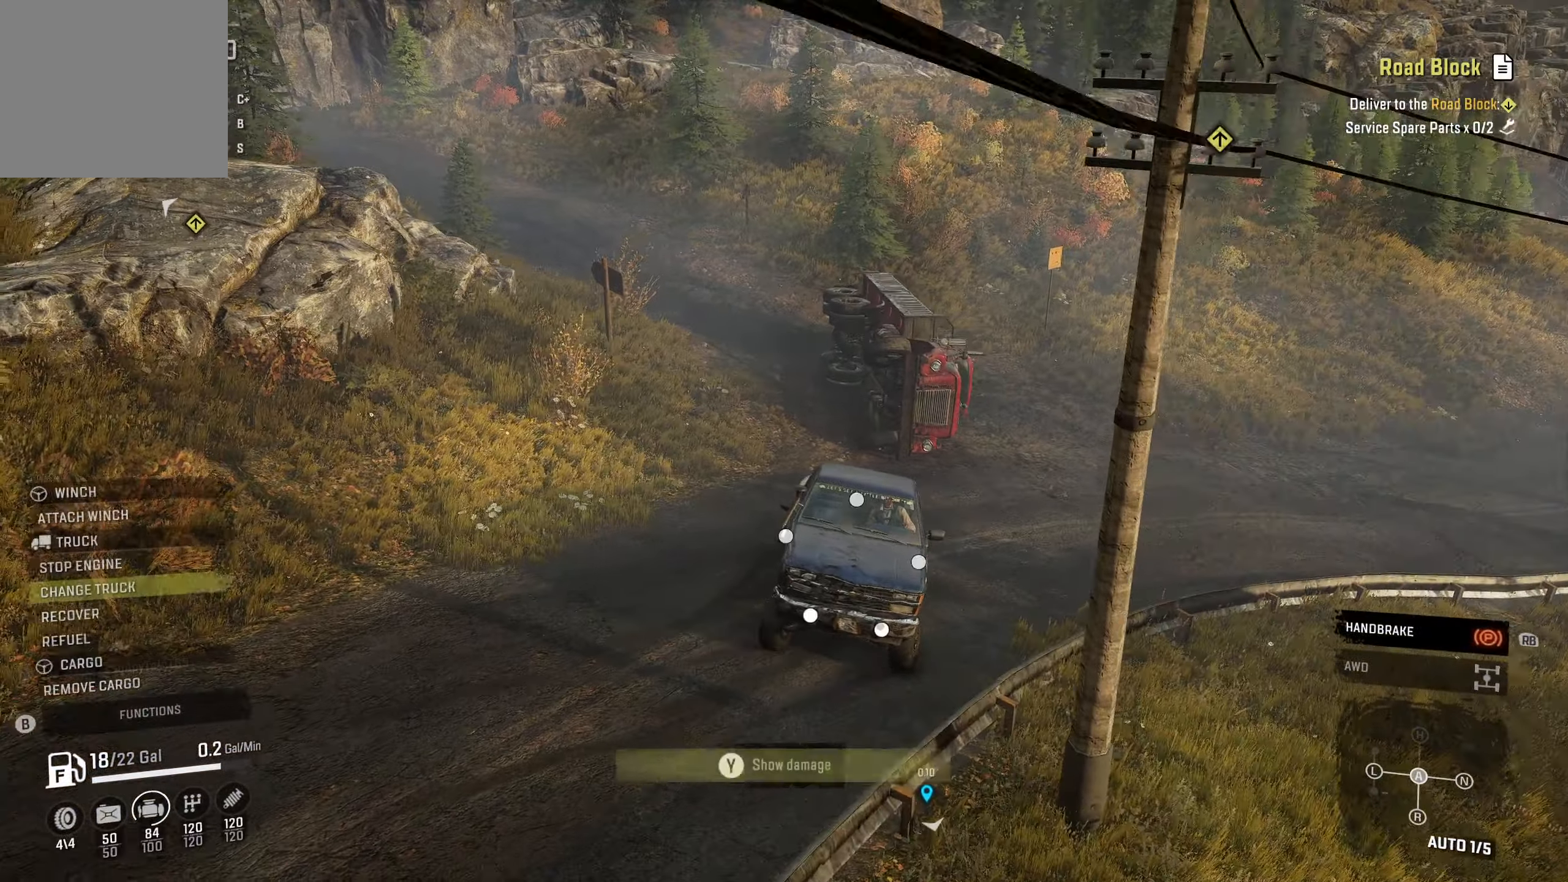
{"buttons": [], "left_stick": "center", "right_stick": "center", "events": [[133, "right_stick", "center"], [366, "A", "down"], [450, "A", "up"]]}
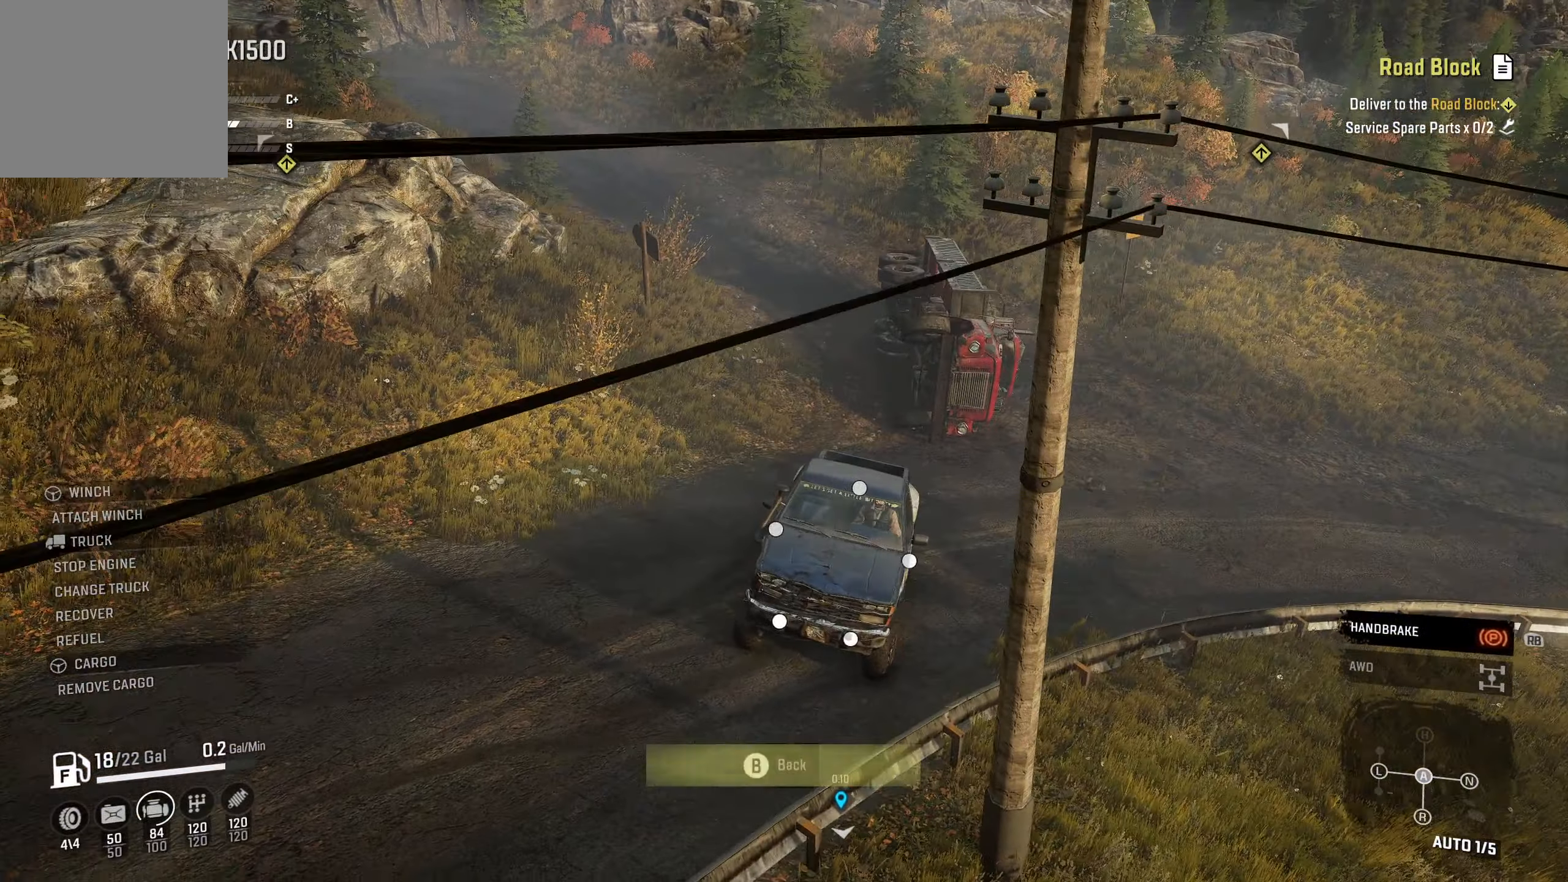
{"buttons": ["B"], "left_stick": "center", "right_stick": "center", "events": [[450, "B", "down"]]}
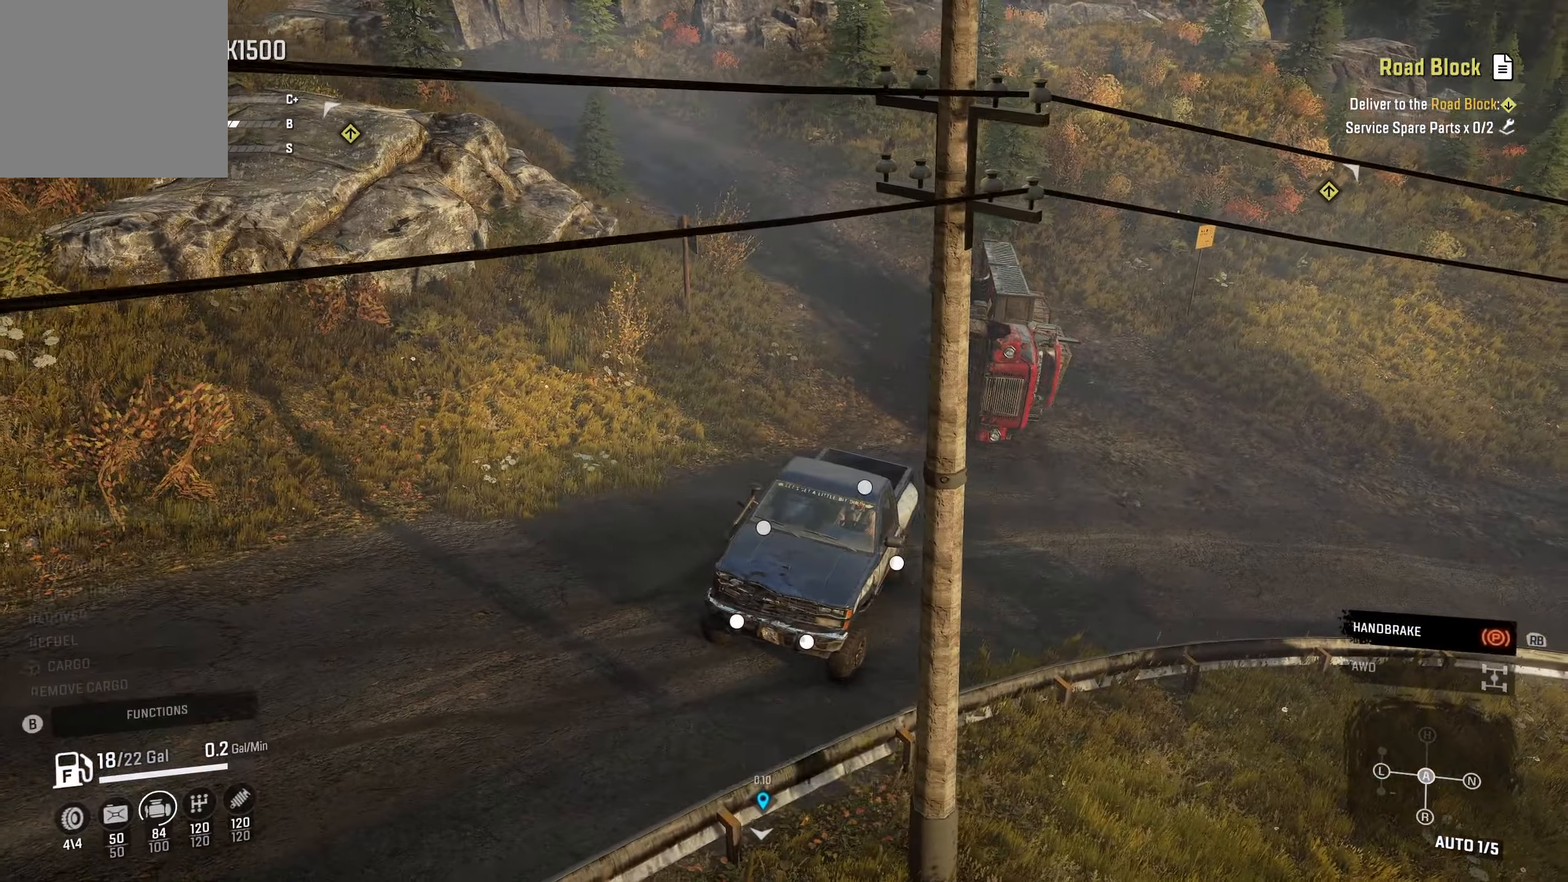
{"buttons": ["L2"], "left_stick": "right", "right_stick": "center", "events": [[66, "B", "up"], [83, "R1", "down"], [183, "R1", "up"], [316, "right_stick", "down-left"], [383, "left_stick", "right"], [450, "L2", "down"], [500, "right_stick", "center"]]}
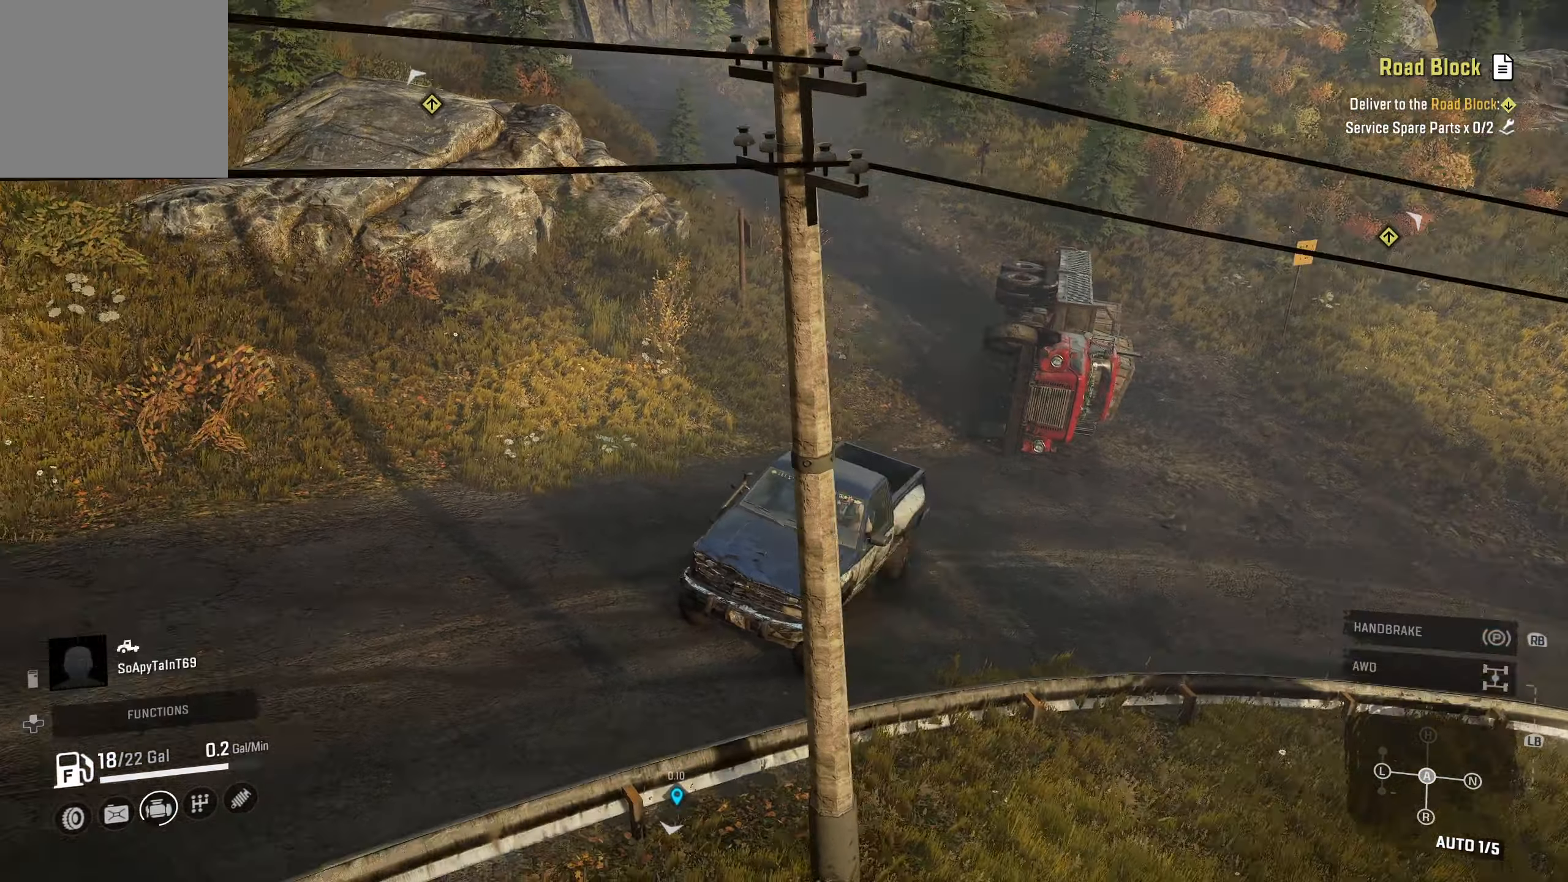
{"buttons": ["L2"], "left_stick": "right", "right_stick": "down-left", "events": [[383, "right_stick", "down-left"]]}
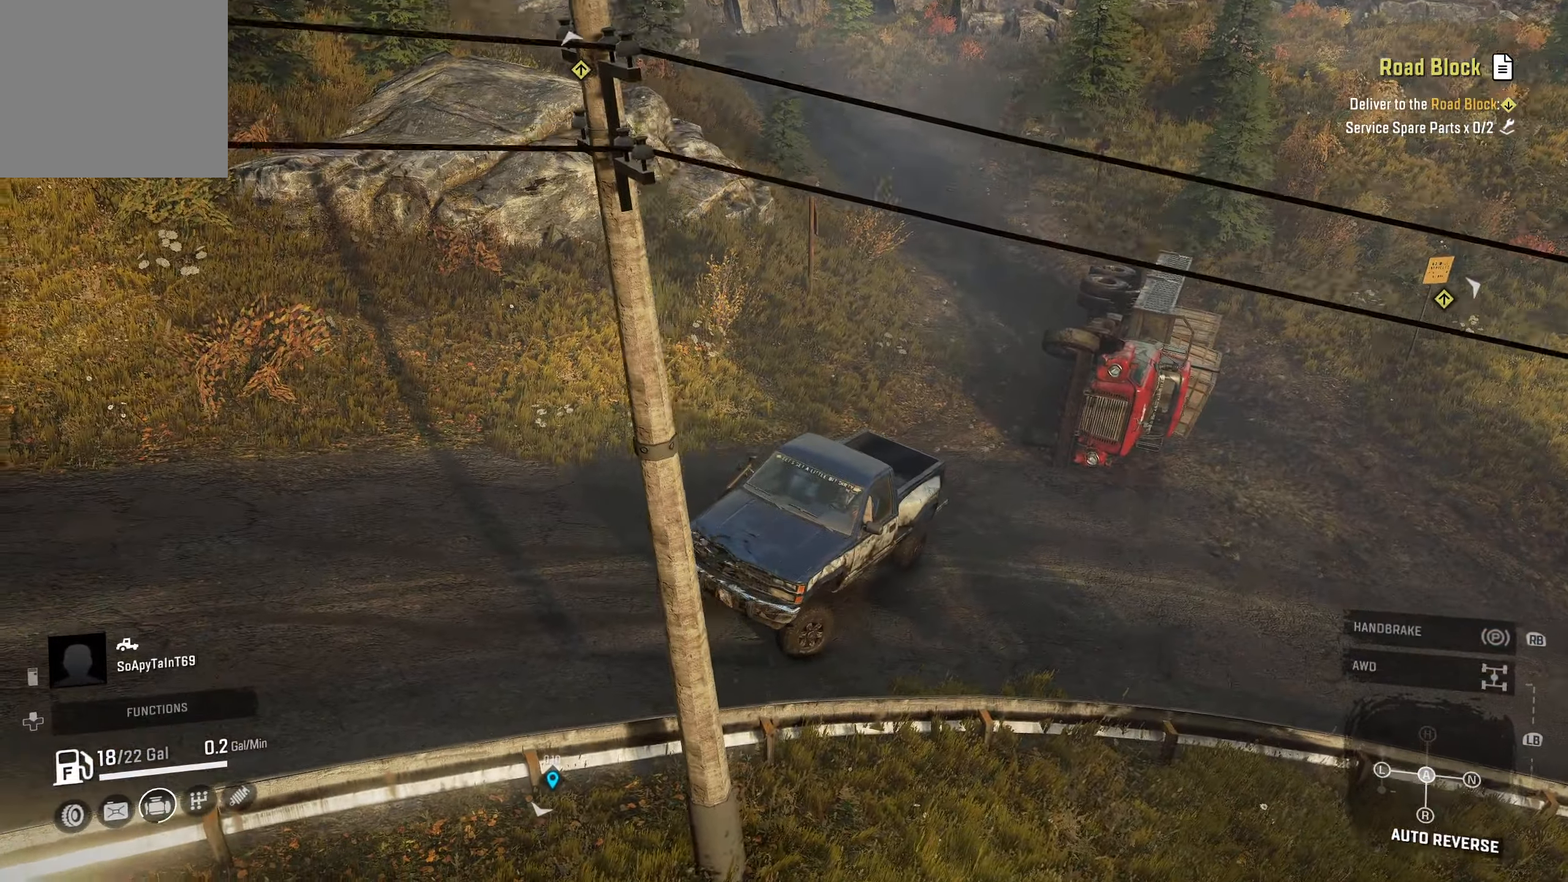
{"buttons": ["L2"], "left_stick": "right", "right_stick": "center", "events": [[83, "right_stick", "center"]]}
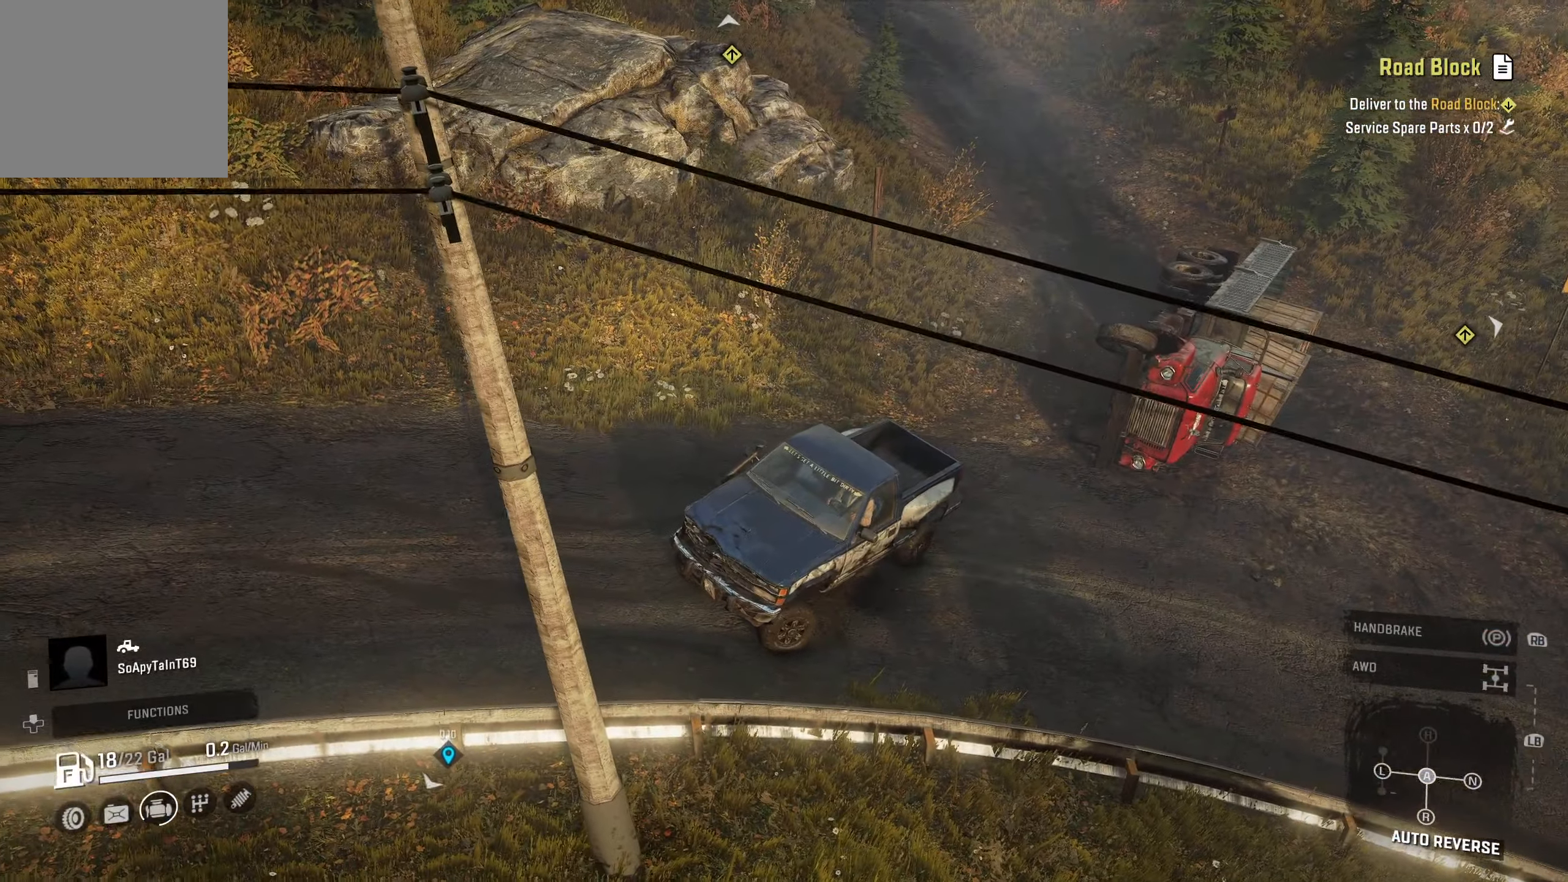
{"buttons": ["L2"], "left_stick": "right", "right_stick": "center", "events": [[250, "right_stick", "left"], [416, "right_stick", "center"]]}
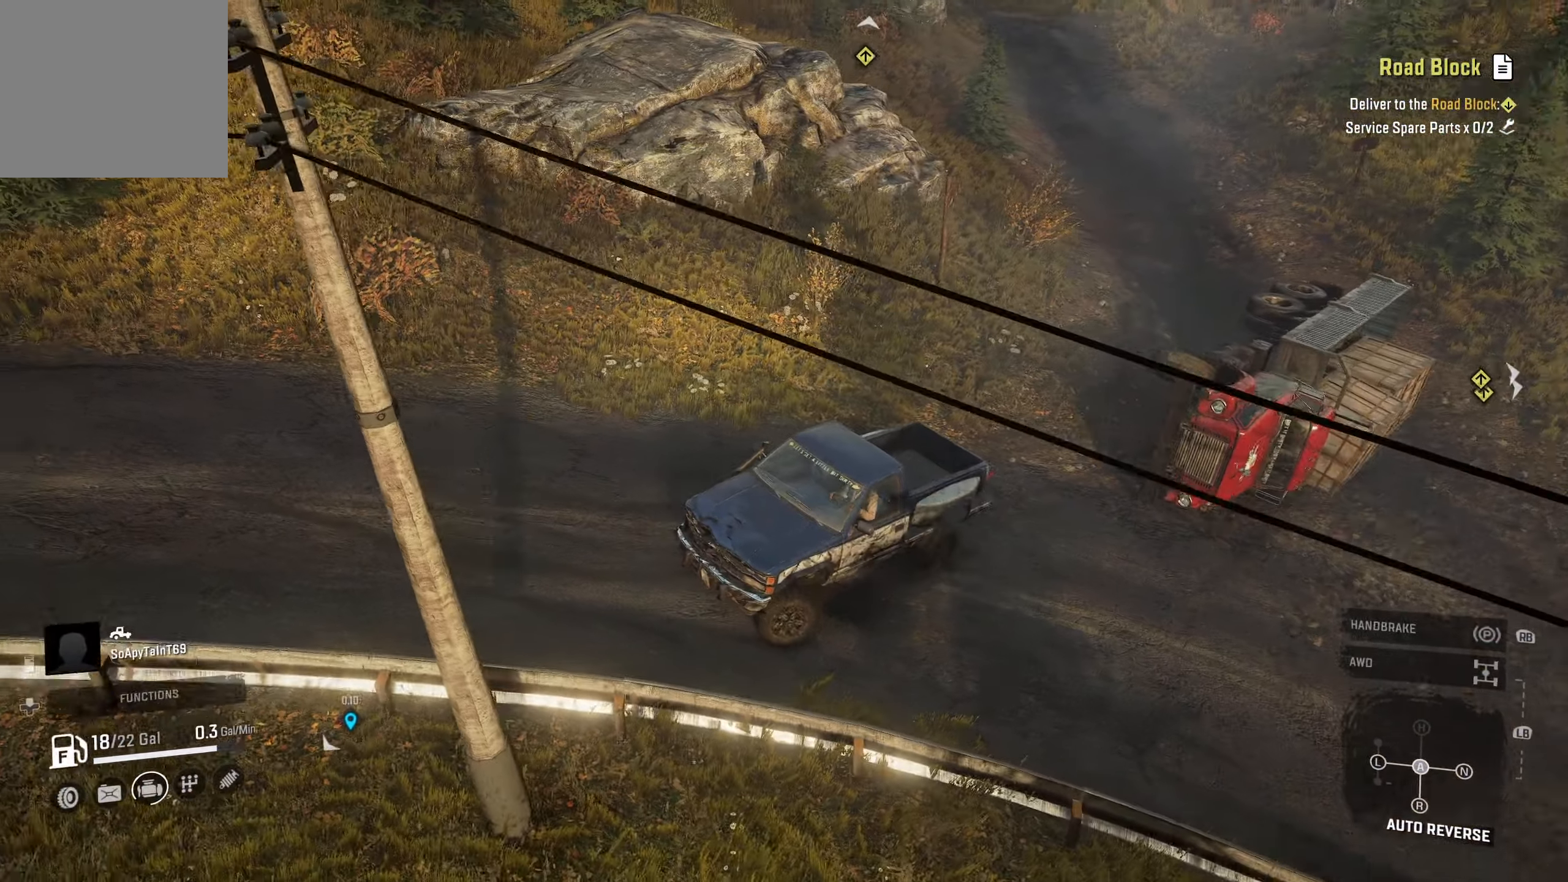
{"buttons": ["L2"], "left_stick": "center", "right_stick": "center", "events": [[317, "left_stick", "center"]]}
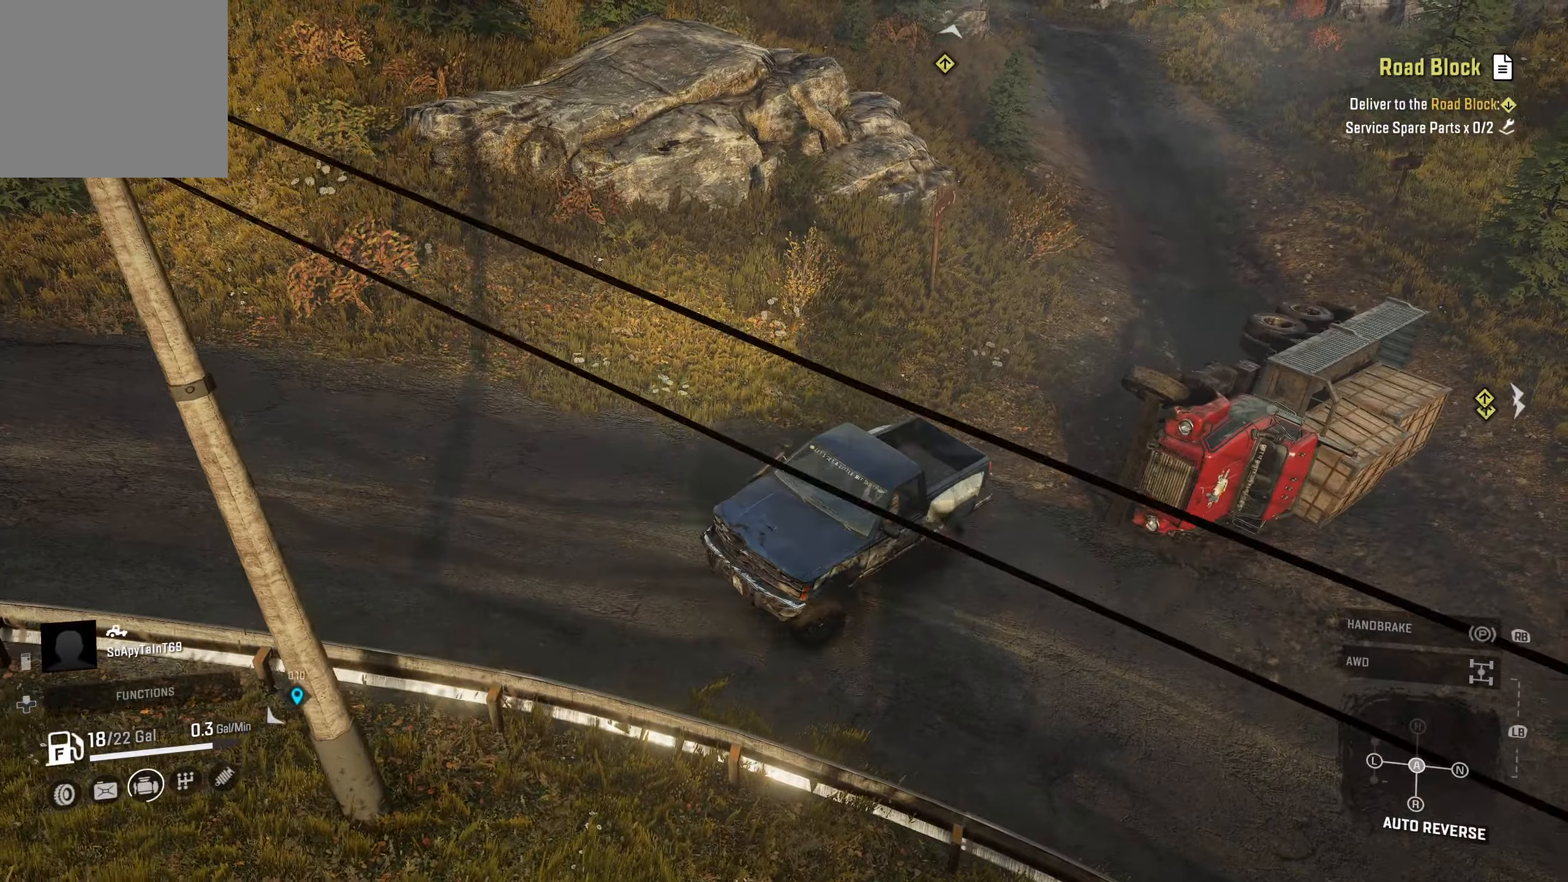
{"buttons": [], "left_stick": "center", "right_stick": "center", "events": [[50, "left_stick", "left"], [233, "L2", "up"], [300, "left_stick", "center"]]}
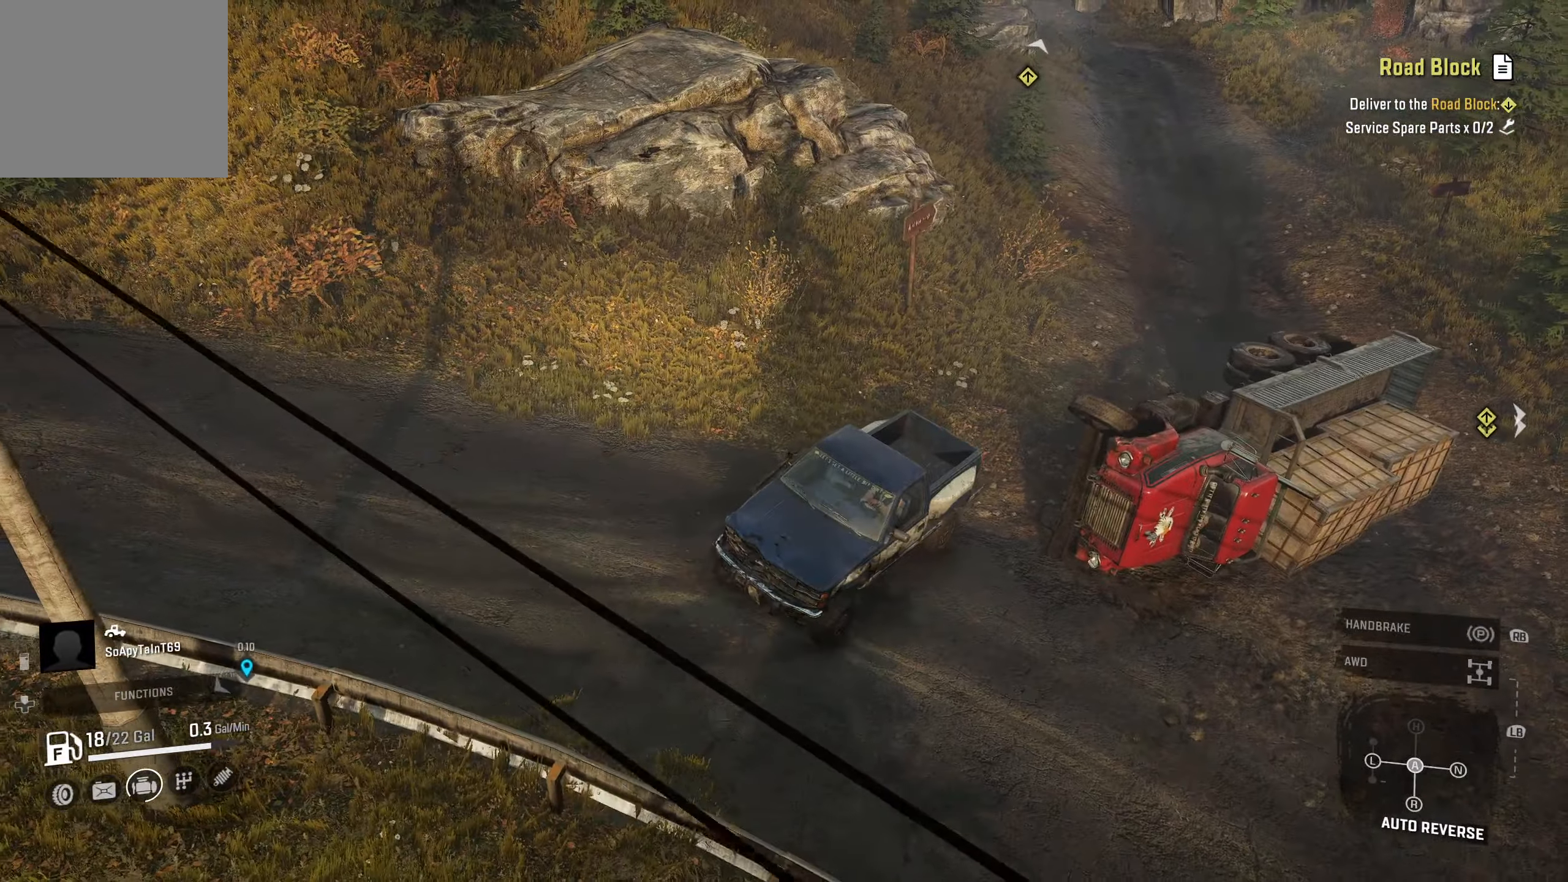
{"buttons": [], "left_stick": "center", "right_stick": "center", "events": [[50, "left_stick", "left"], [200, "left_stick", "center"]]}
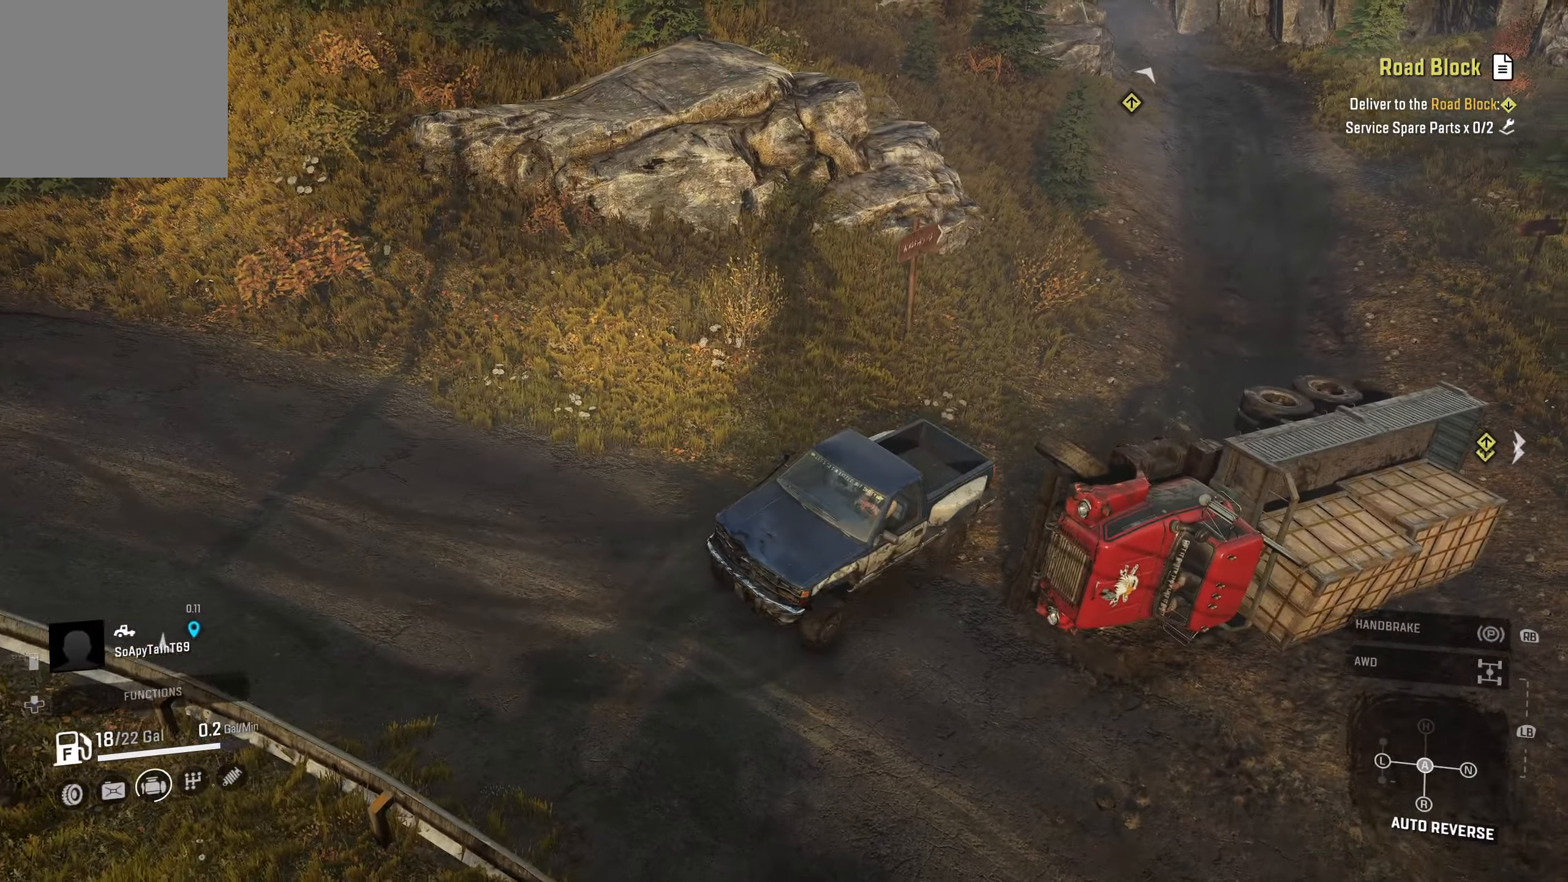
{"buttons": ["R2"], "left_stick": "center", "right_stick": "right", "events": [[367, "right_stick", "right"], [500, "R2", "down"]]}
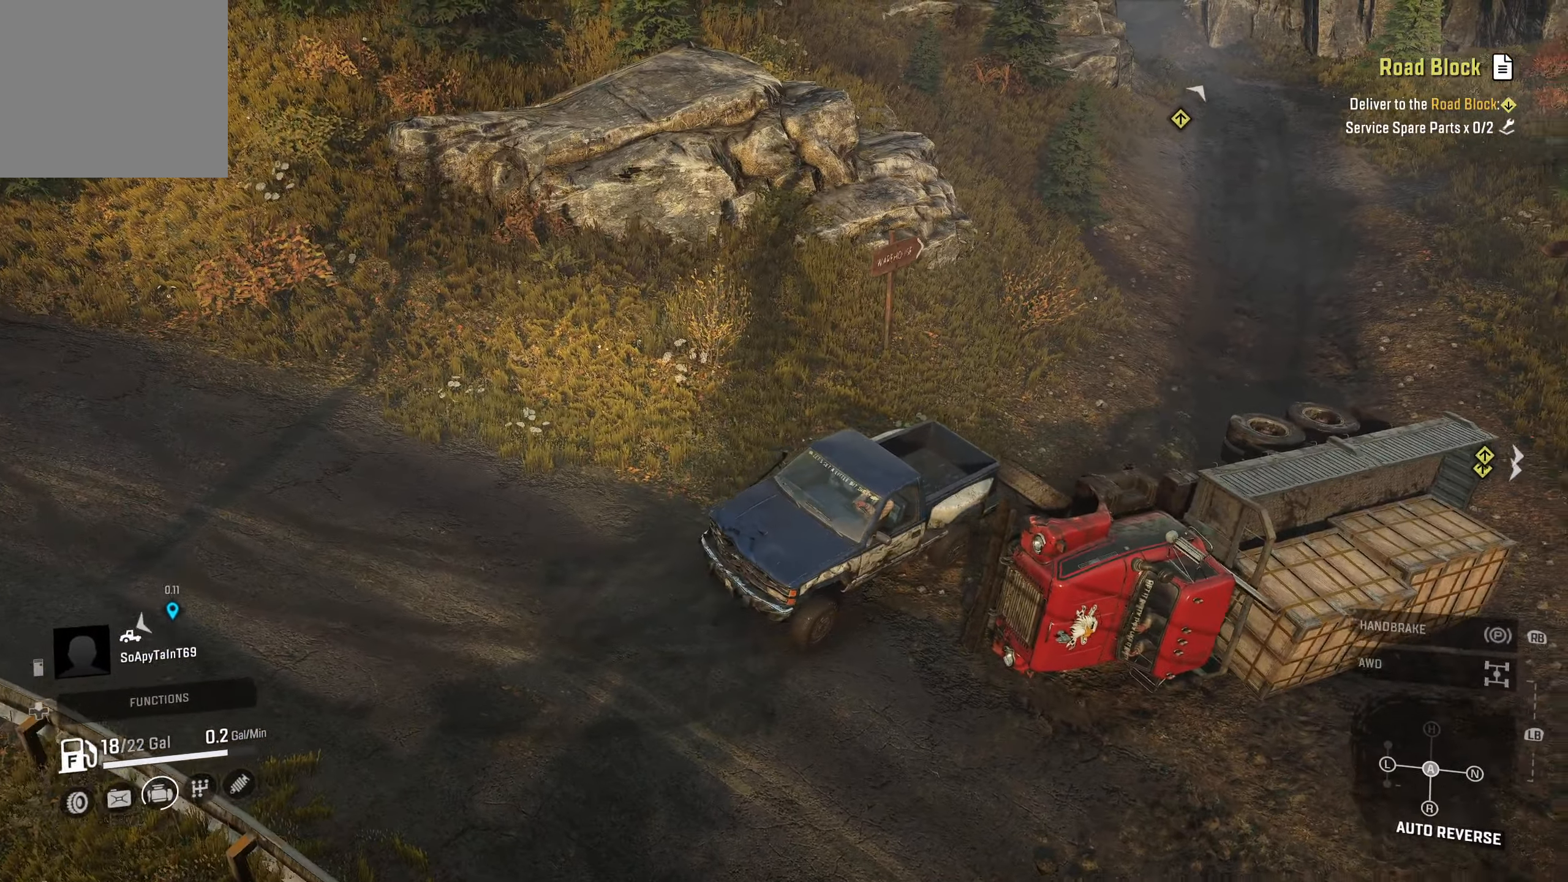
{"buttons": ["R2"], "left_stick": "center", "right_stick": "center", "events": [[67, "right_stick", "center"], [250, "left_stick", "left"], [283, "right_stick", "right"], [417, "left_stick", "center"], [483, "right_stick", "center"]]}
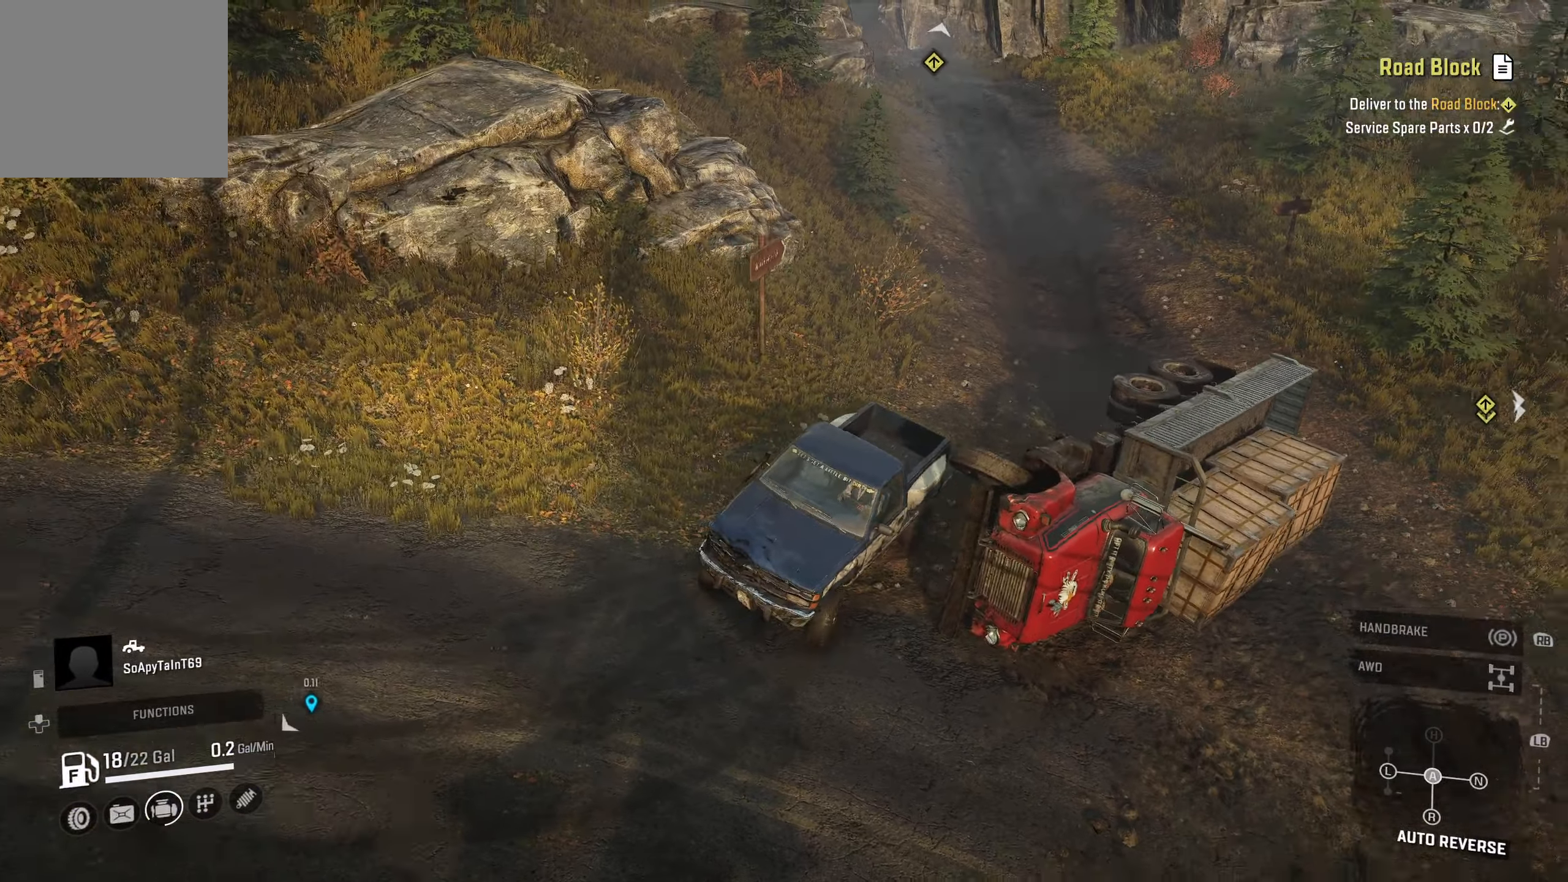
{"buttons": ["R2"], "left_stick": "left", "right_stick": "center", "events": [[283, "right_stick", "right"], [300, "left_stick", "left"], [500, "right_stick", "center"]]}
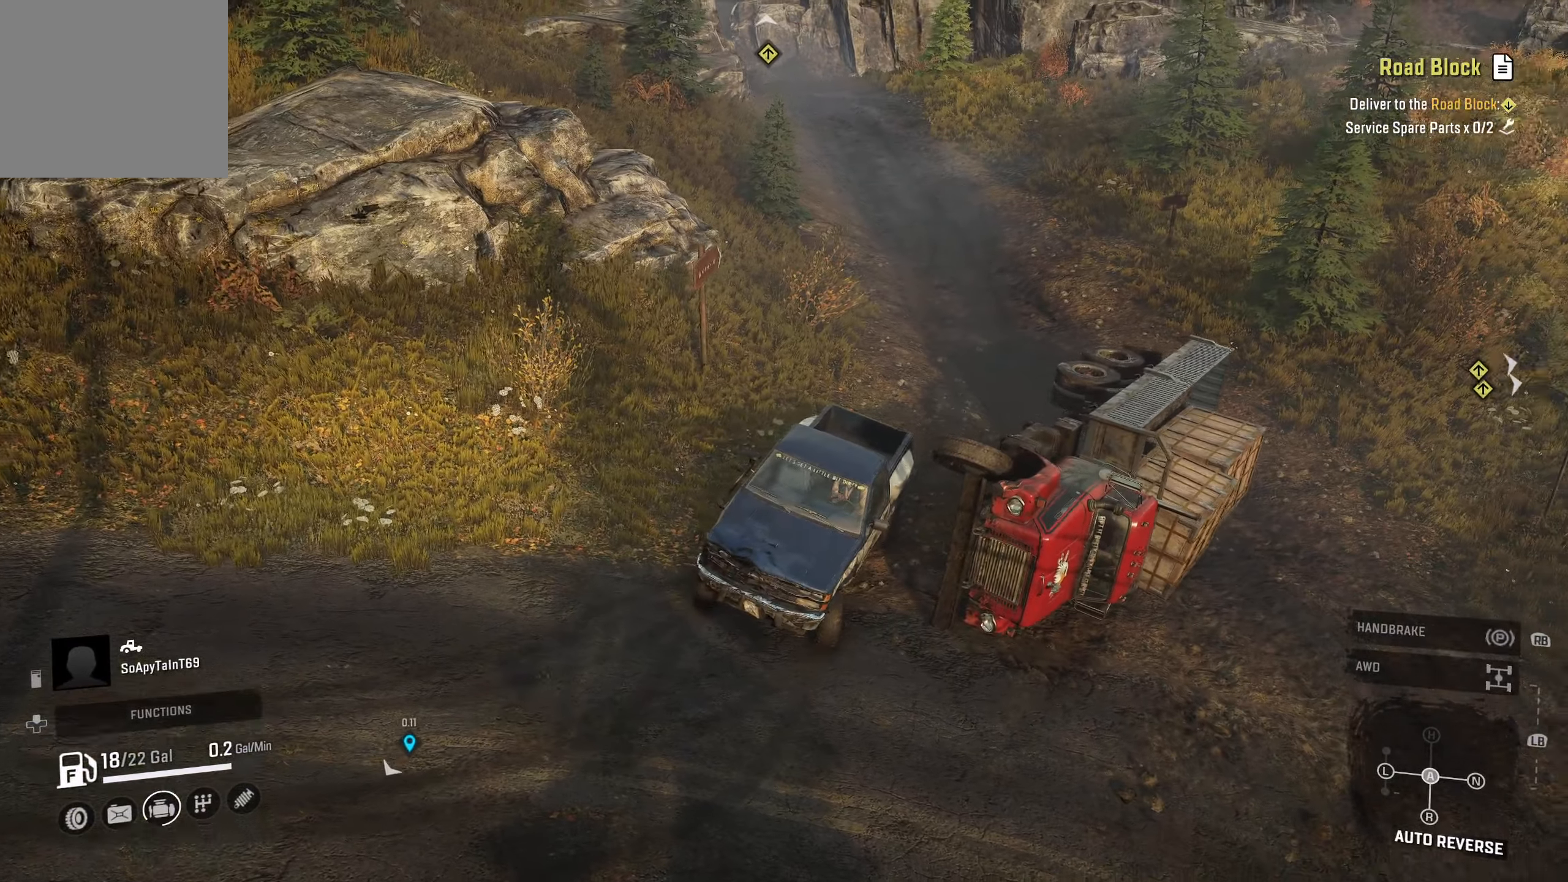
{"buttons": ["R2"], "left_stick": "left", "right_stick": "center", "events": []}
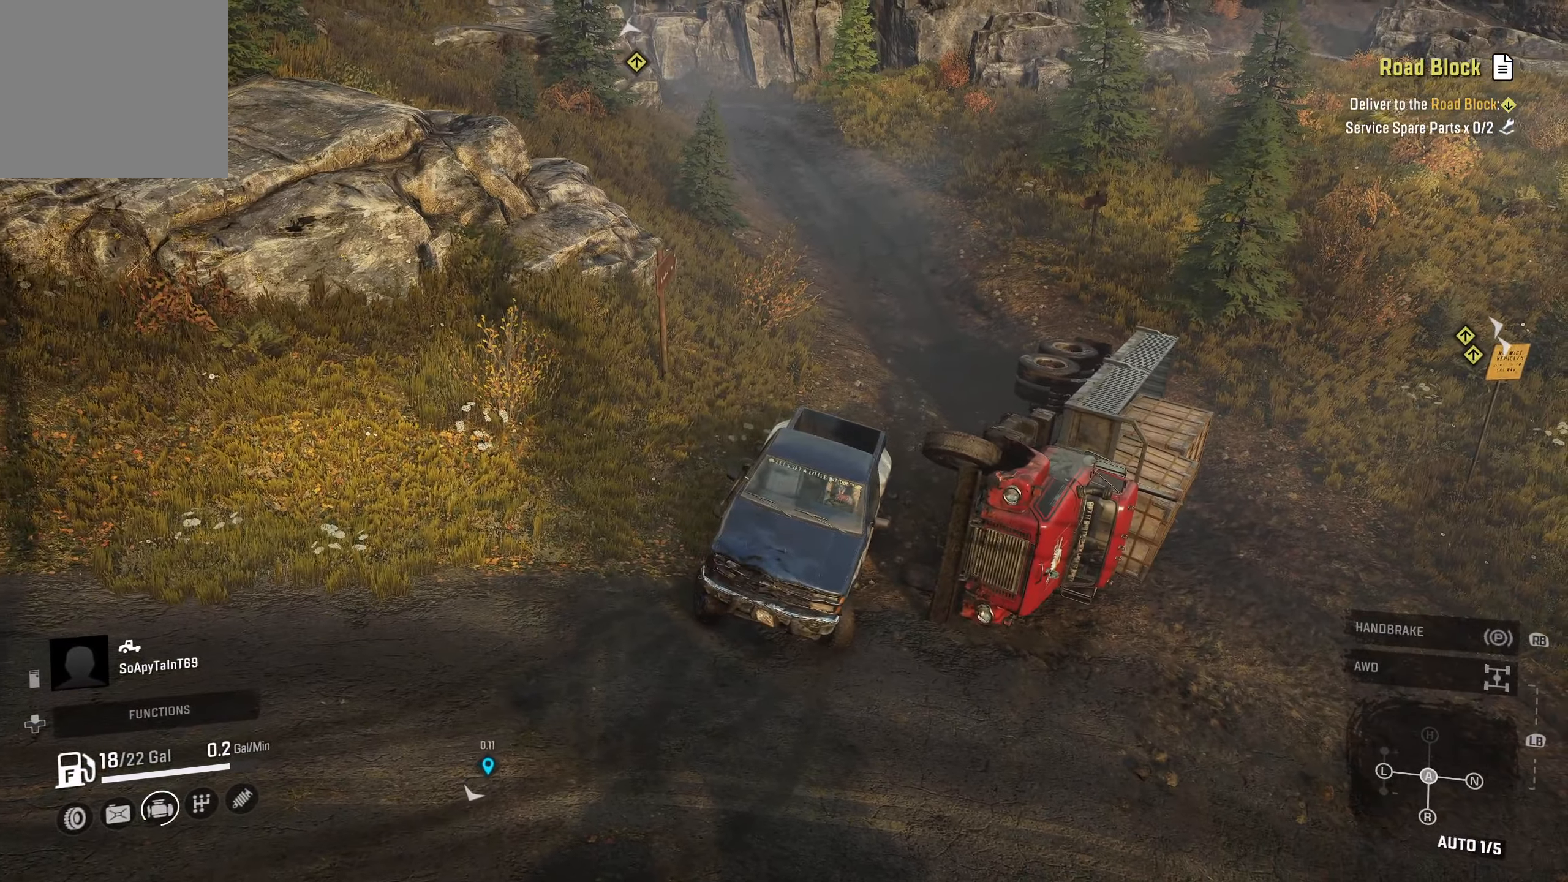
{"buttons": ["R2"], "left_stick": "up-left", "right_stick": "center", "events": [[200, "left_stick", "up-left"]]}
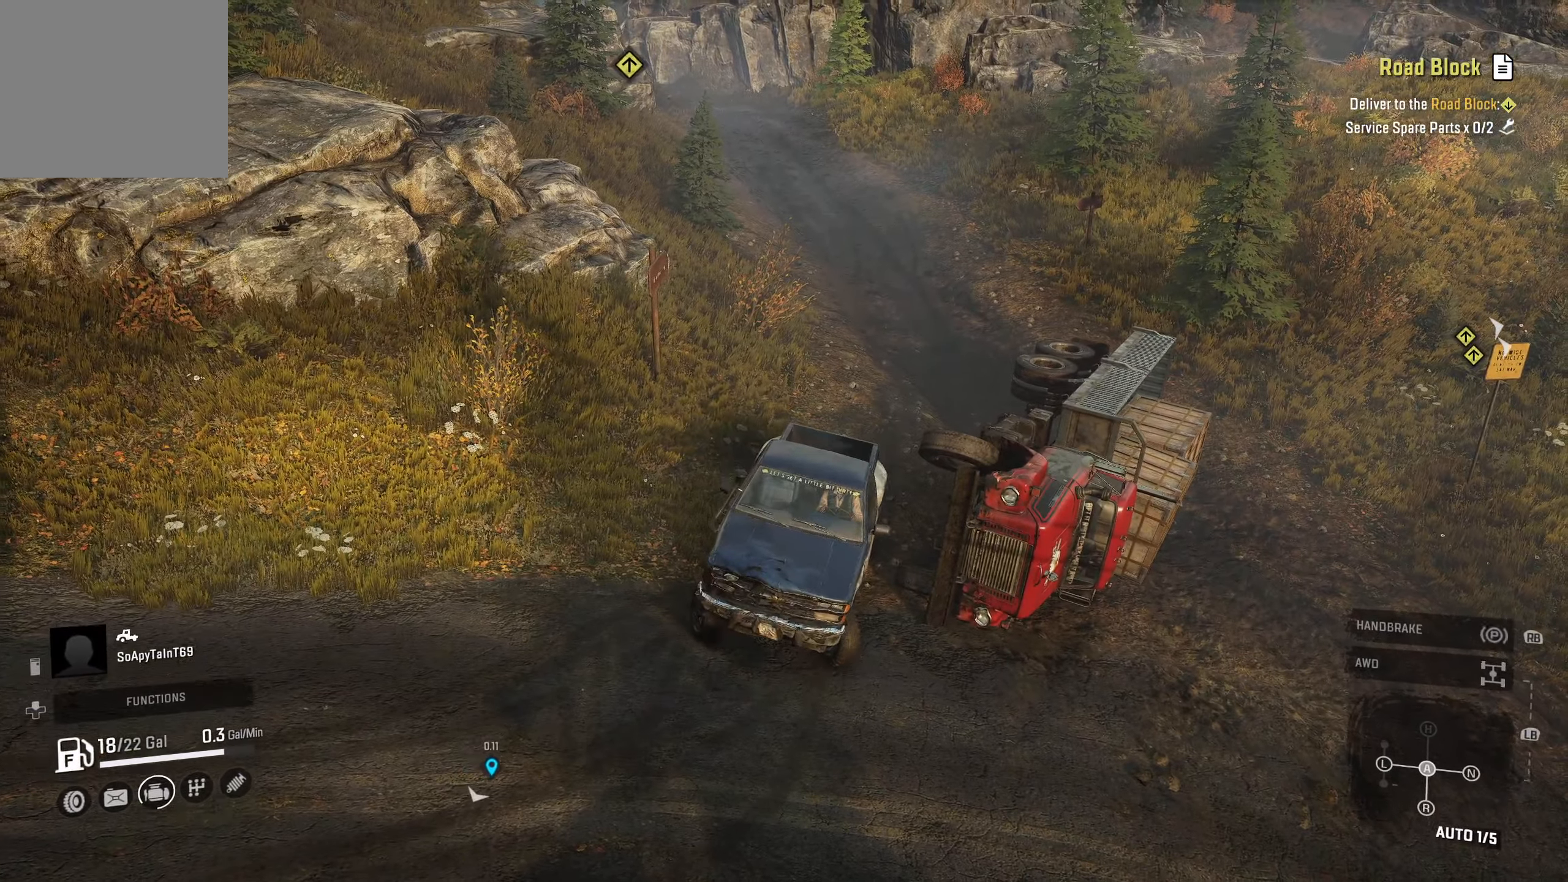
{"buttons": ["R2"], "left_stick": "up-left", "right_stick": "center", "events": []}
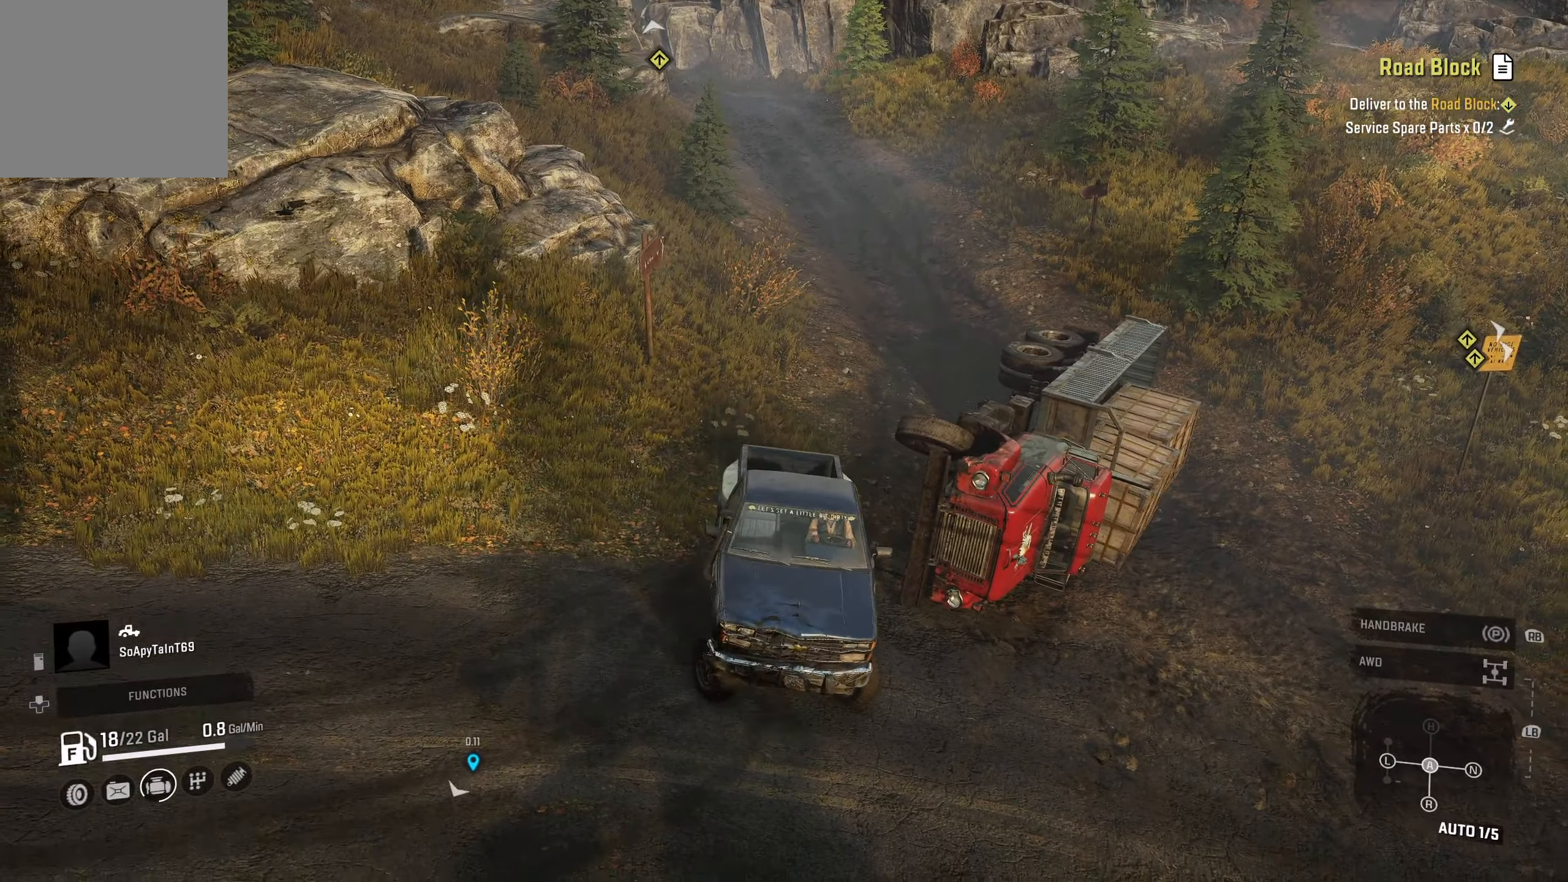
{"buttons": ["R2"], "left_stick": "up-left", "right_stick": "right", "events": [[500, "right_stick", "right"]]}
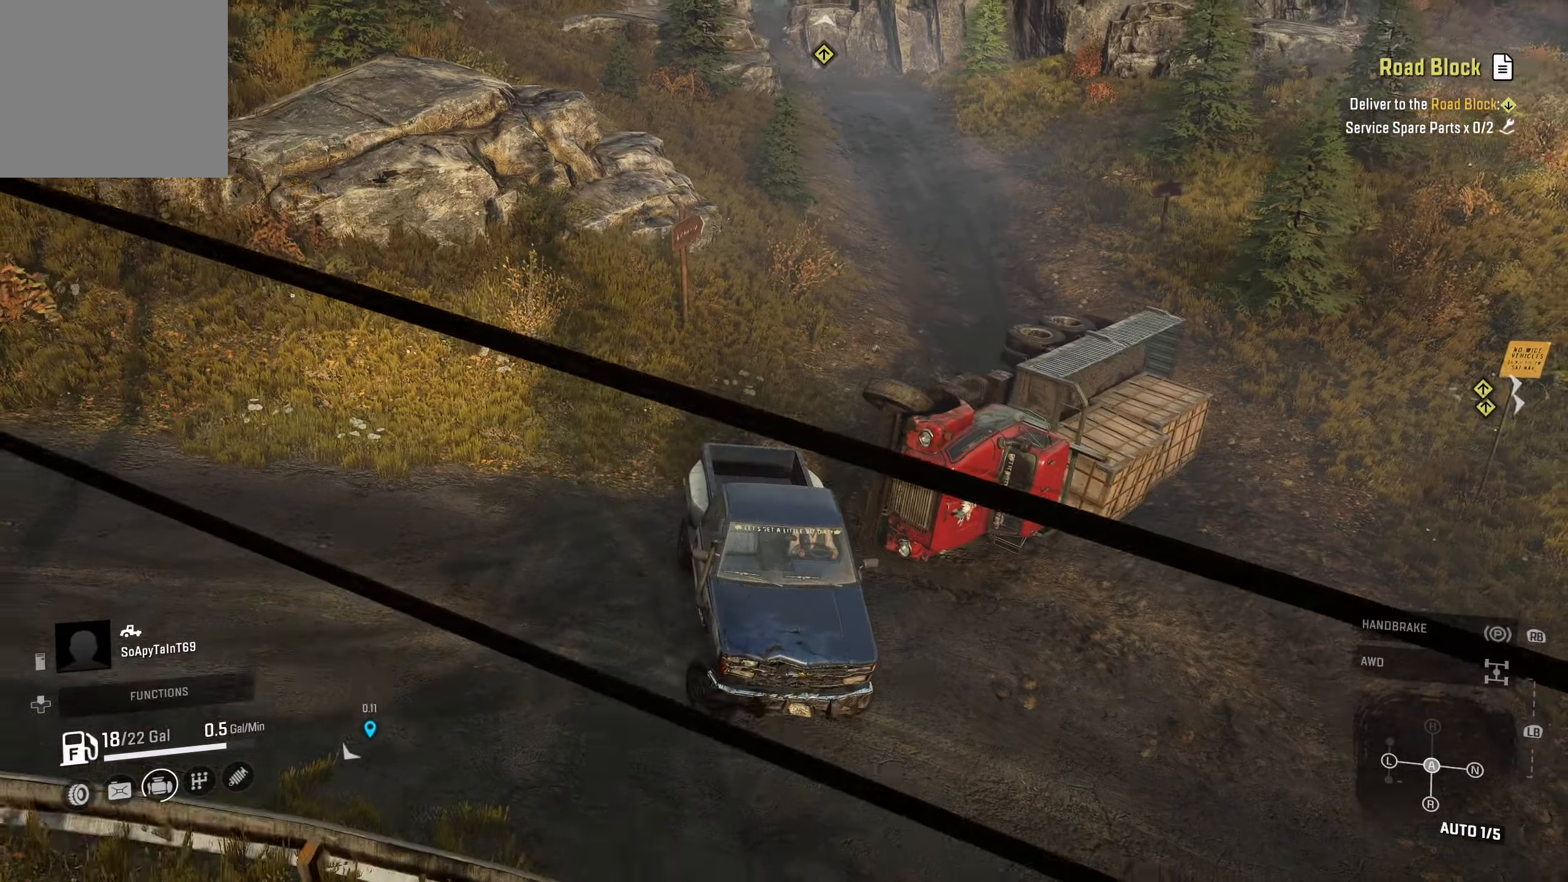
{"buttons": ["R2"], "left_stick": "up-left", "right_stick": "down-right", "events": [[167, "right_stick", "down-right"]]}
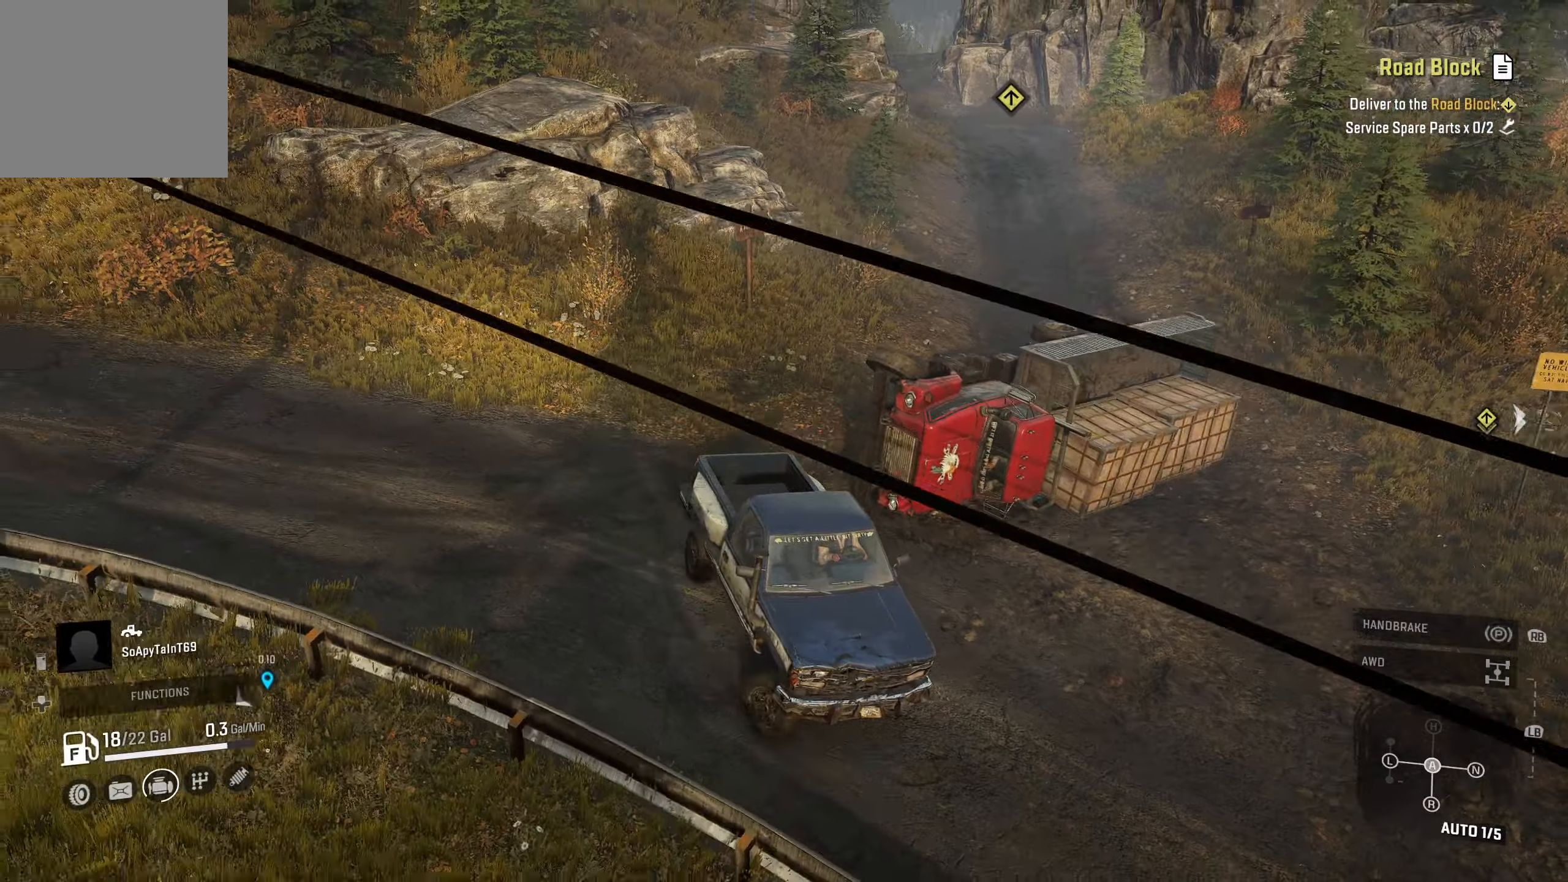
{"buttons": [], "left_stick": "up-left", "right_stick": "right", "events": [[184, "R2", "up"], [300, "right_stick", "right"]]}
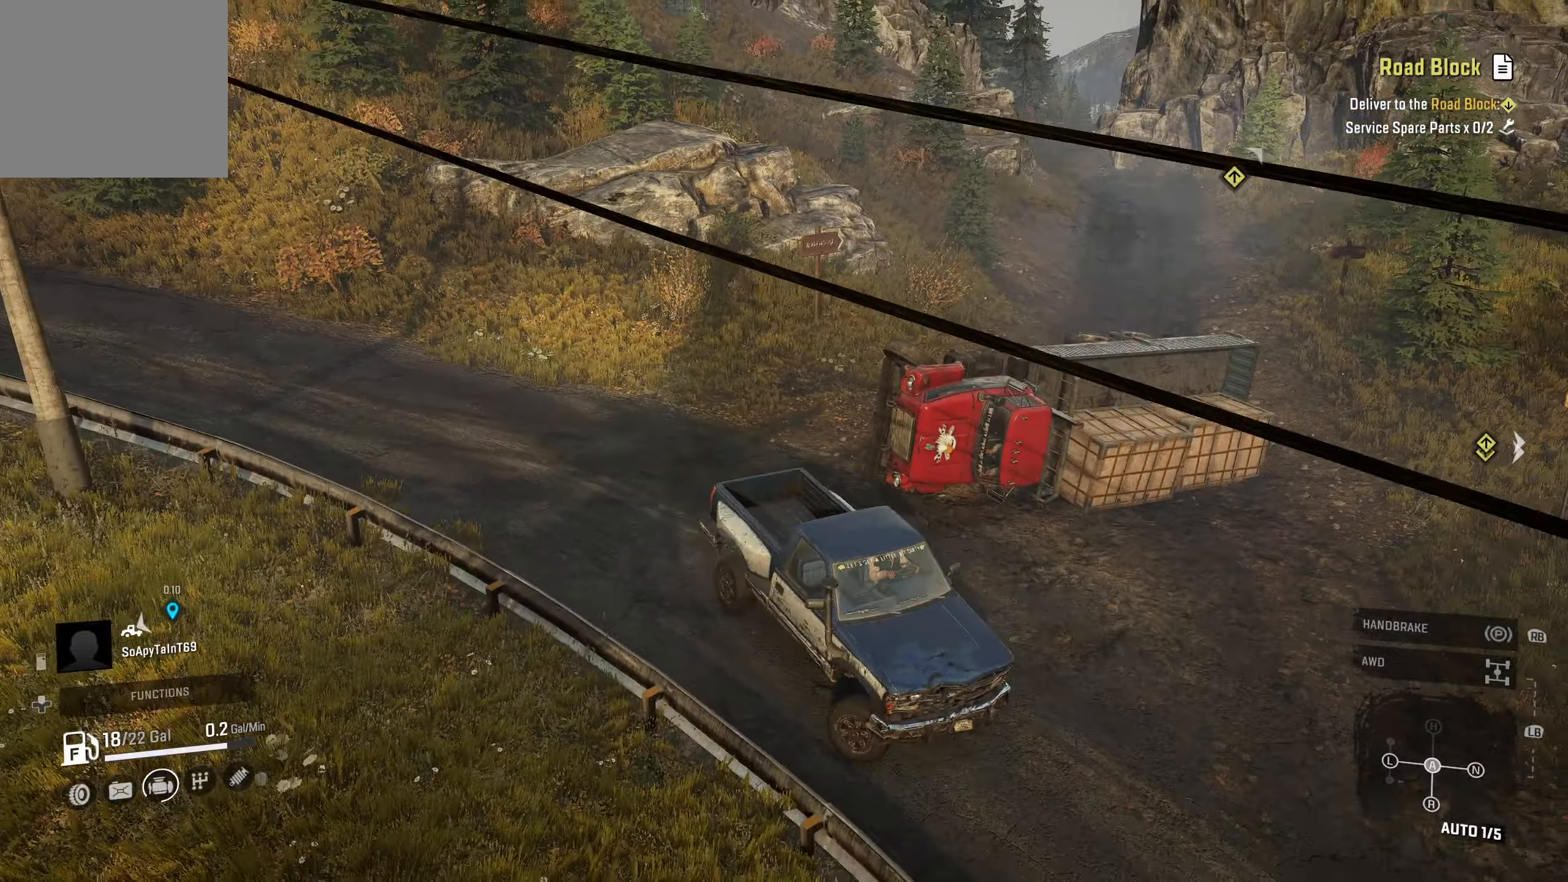
{"buttons": [], "left_stick": "up-left", "right_stick": "down-right", "events": [[167, "right_stick", "down-right"]]}
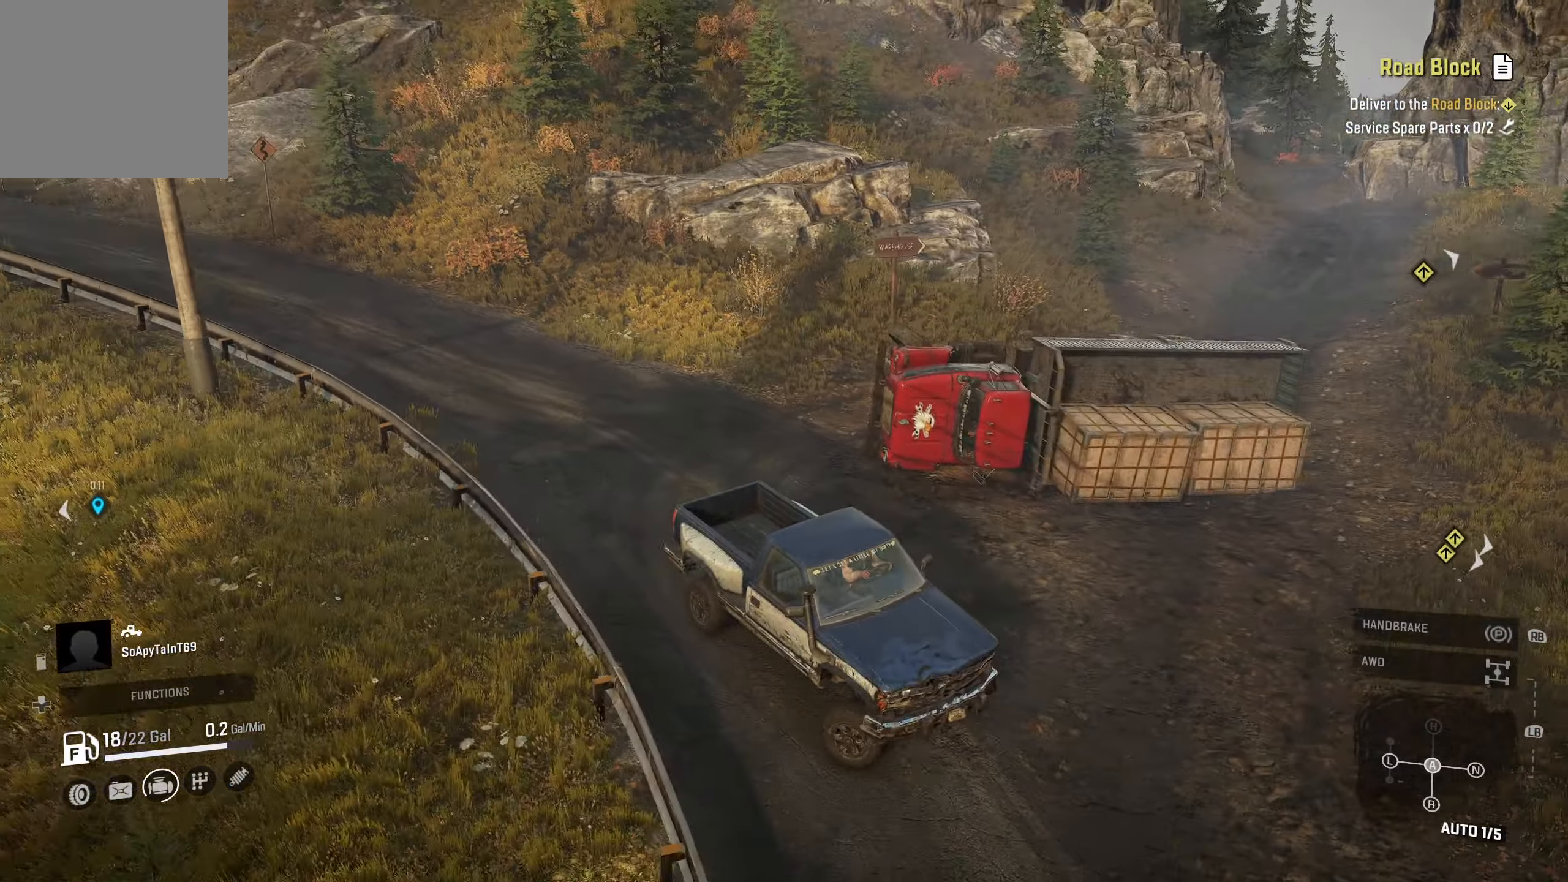
{"buttons": [], "left_stick": "up-left", "right_stick": "center", "events": [[400, "right_stick", "center"]]}
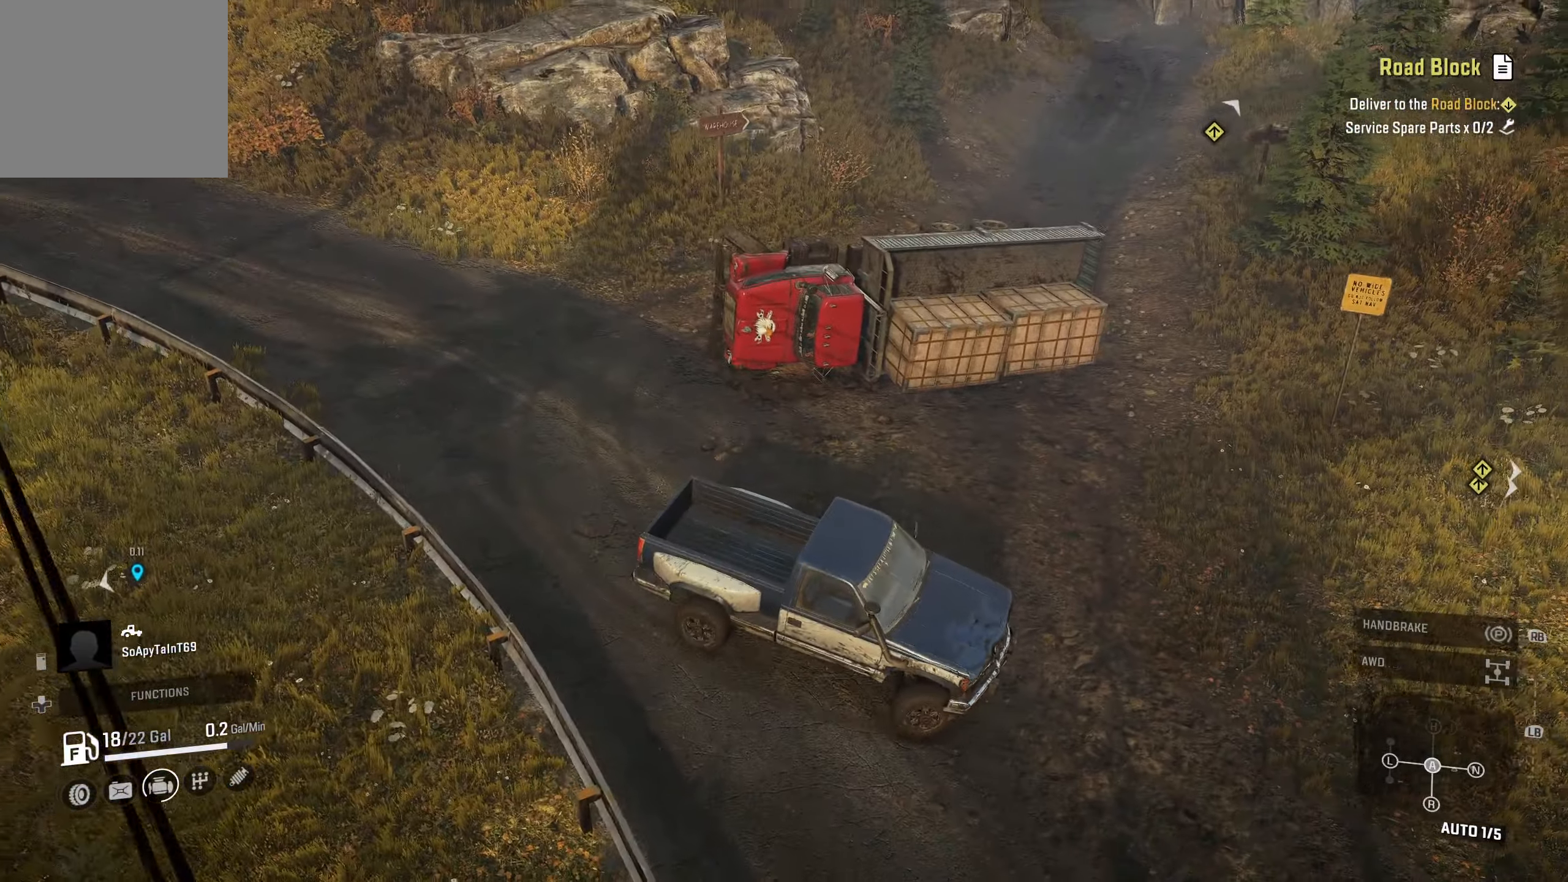
{"buttons": ["R2"], "left_stick": "up-left", "right_stick": "center", "events": [[150, "right_stick", "right"], [417, "R2", "down"], [434, "right_stick", "center"]]}